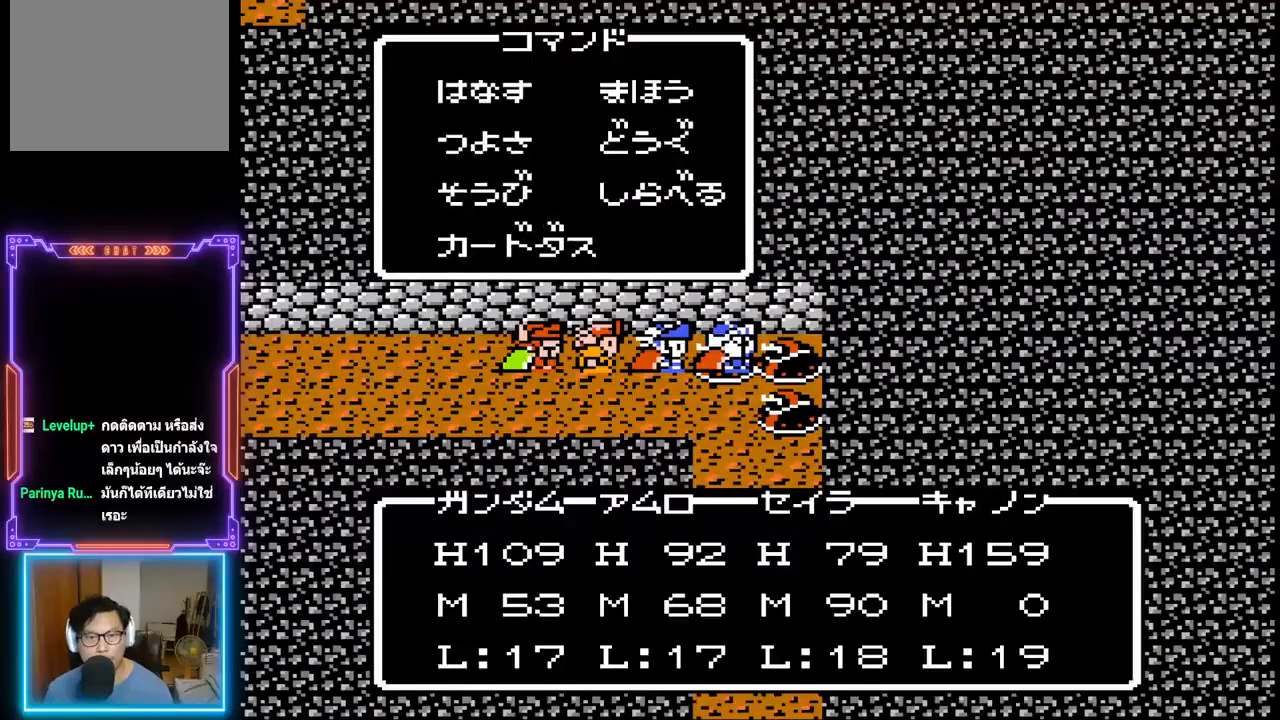
Gameplay with a controller (PlayStation layout); each line is a JSON object with the inputs held at the frame after it. "events" lists button and stick changes between this image and that frame as [ms after this image, input, new state], when the widget could be followed in between. Not read: L3 R3 left_stick right_stick.
{"buttons": [], "events": [[17, "DPAD_RIGHT", "down"], [117, "DPAD_RIGHT", "up"], [333, "DPAD_DOWN", "down"], [450, "DPAD_DOWN", "up"]]}
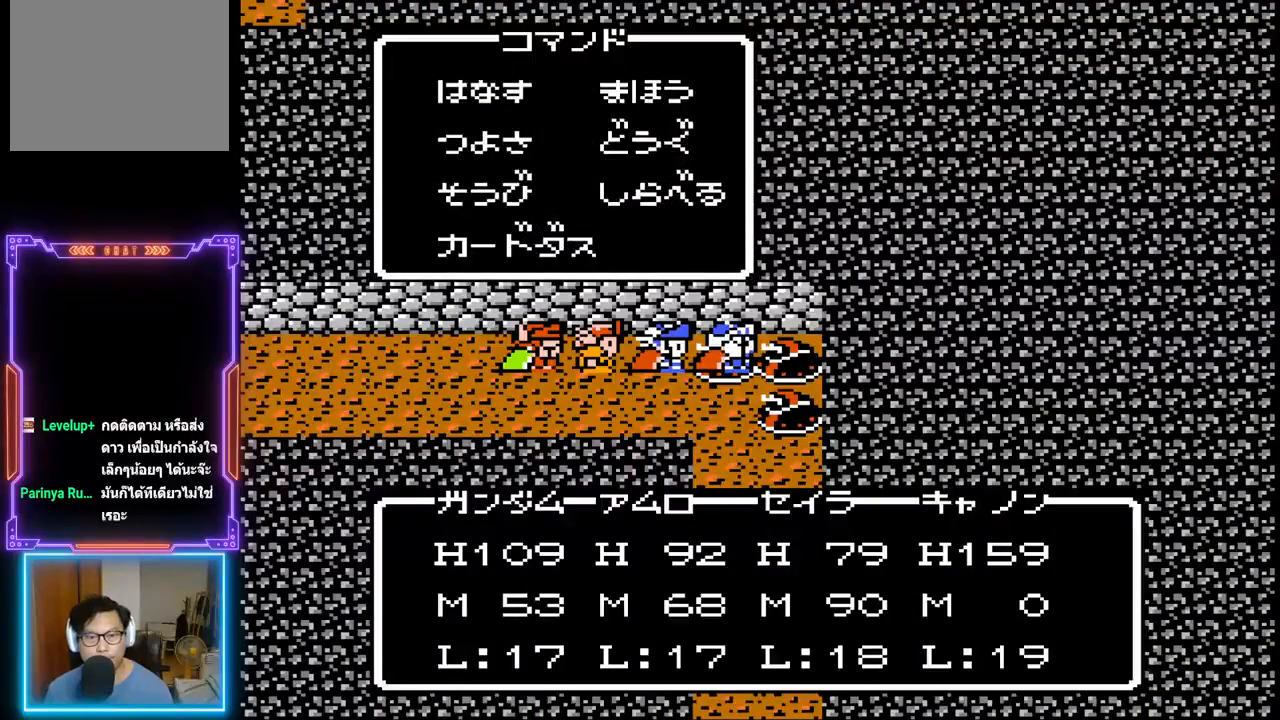
{"buttons": [], "events": [[67, "DPAD_DOWN", "down"], [200, "DPAD_DOWN", "up"], [367, "CIRCLE", "down"], [500, "CIRCLE", "up"]]}
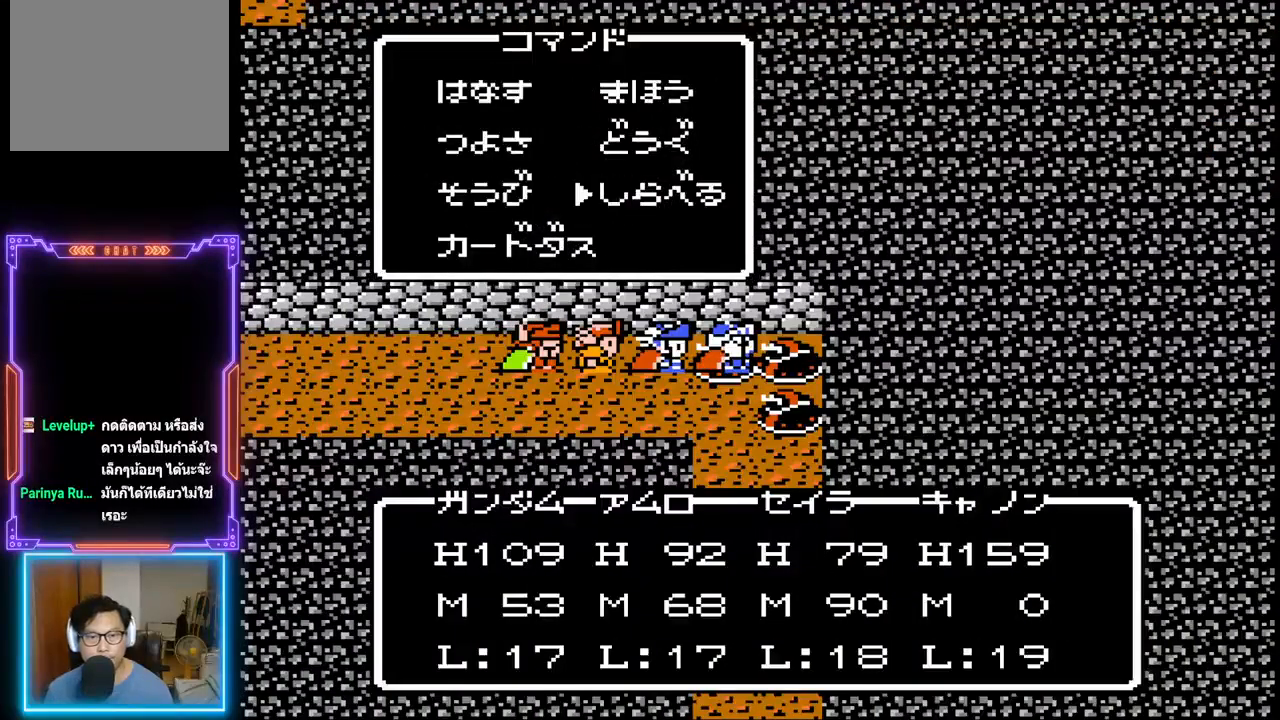
{"buttons": [], "events": []}
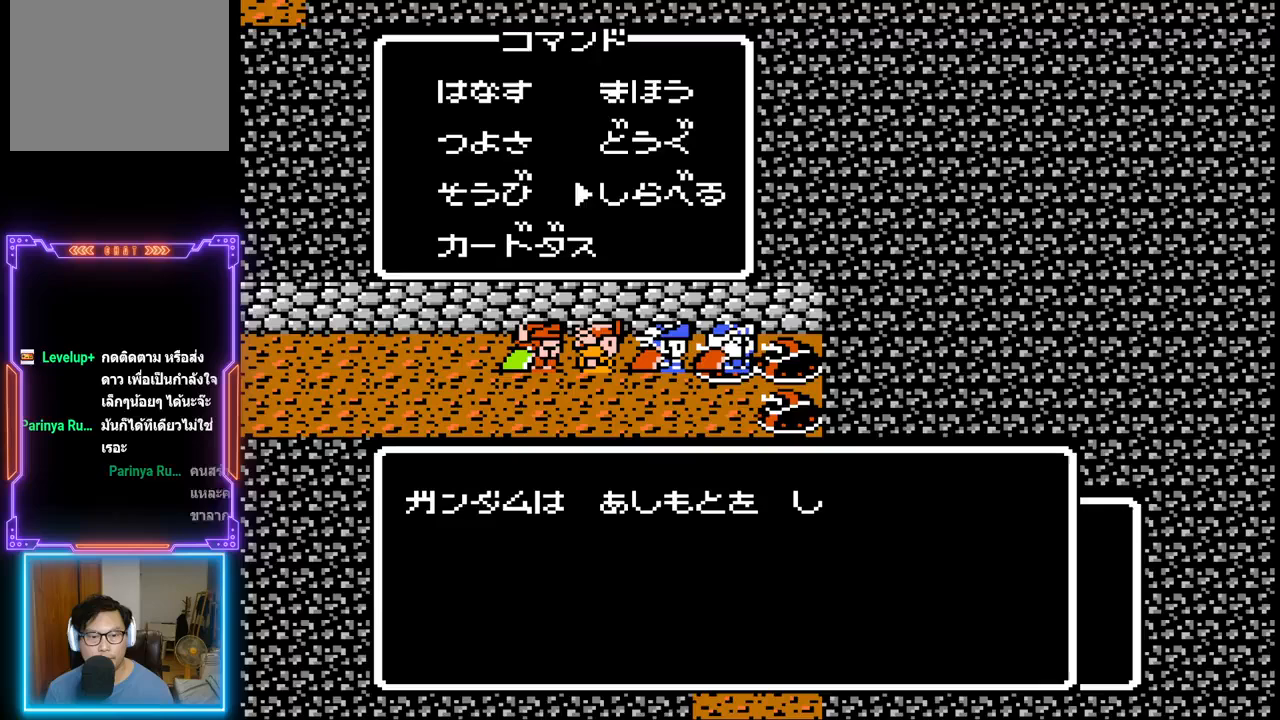
{"buttons": [], "events": [[283, "CIRCLE", "down"], [467, "CIRCLE", "up"]]}
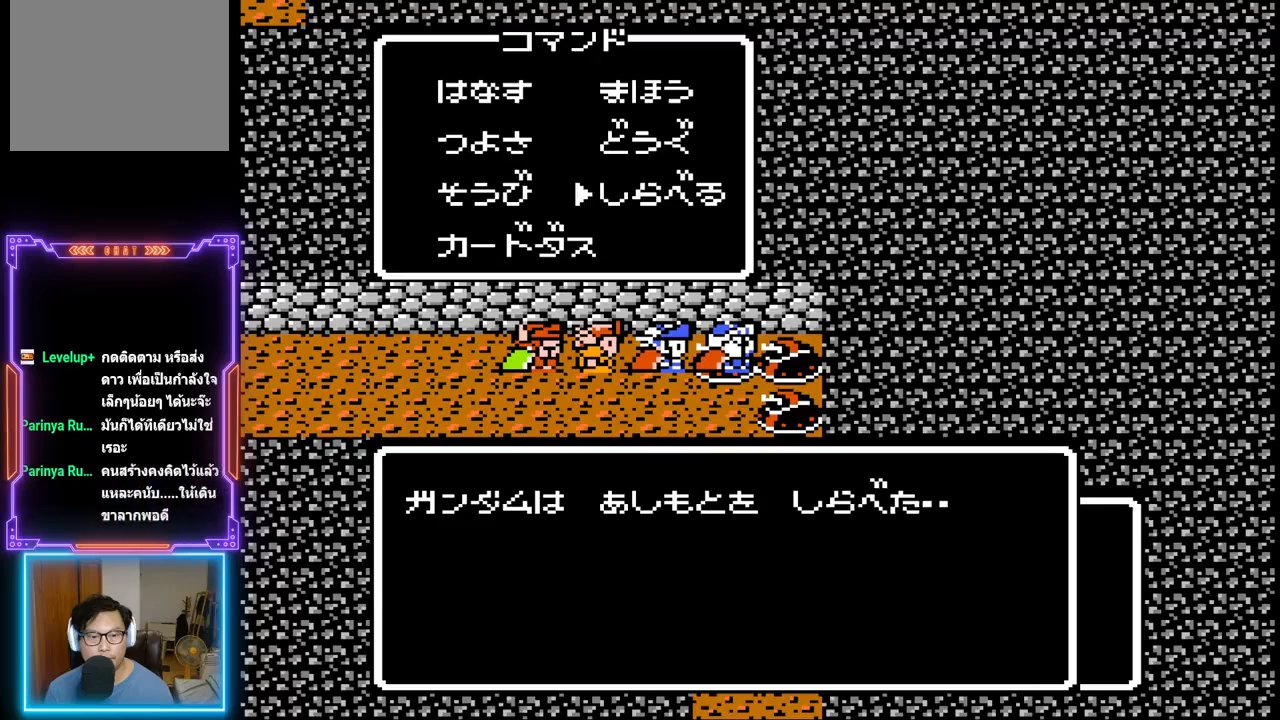
{"buttons": [], "events": []}
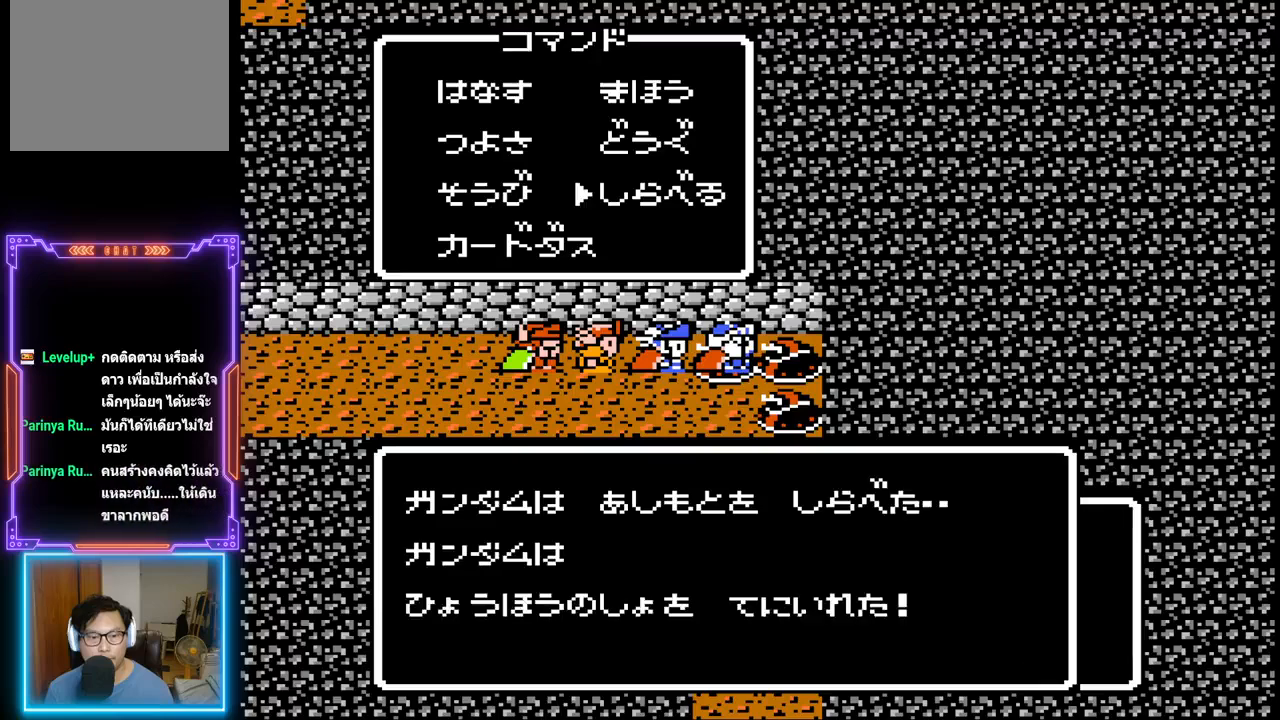
{"buttons": [], "events": []}
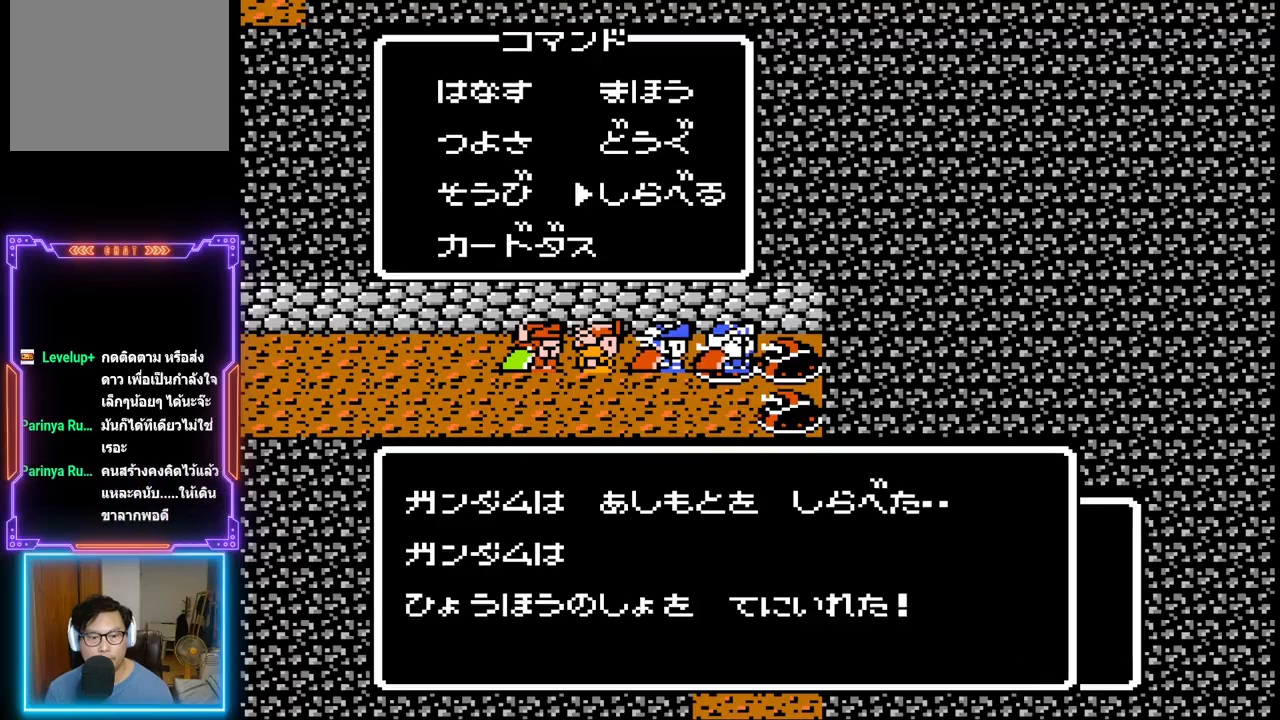
{"buttons": [], "events": [[100, "CIRCLE", "down"], [300, "CIRCLE", "up"]]}
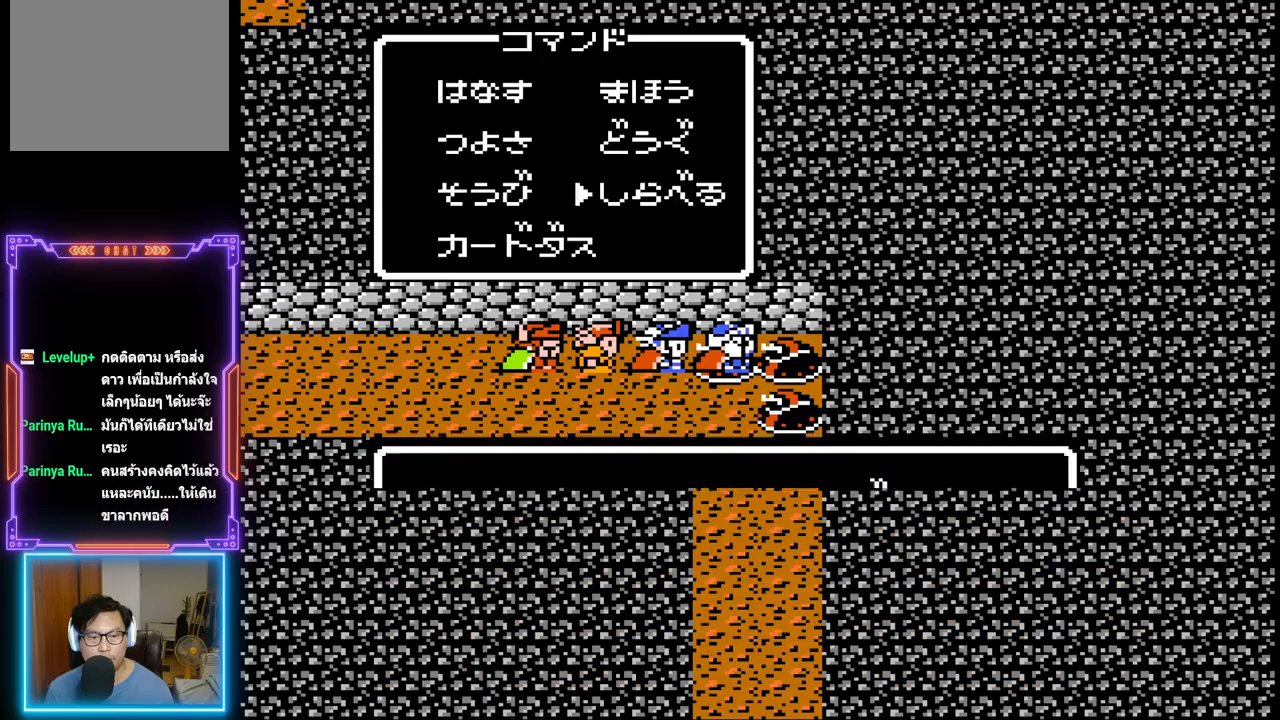
{"buttons": ["DPAD_RIGHT"], "events": [[350, "DPAD_RIGHT", "down"]]}
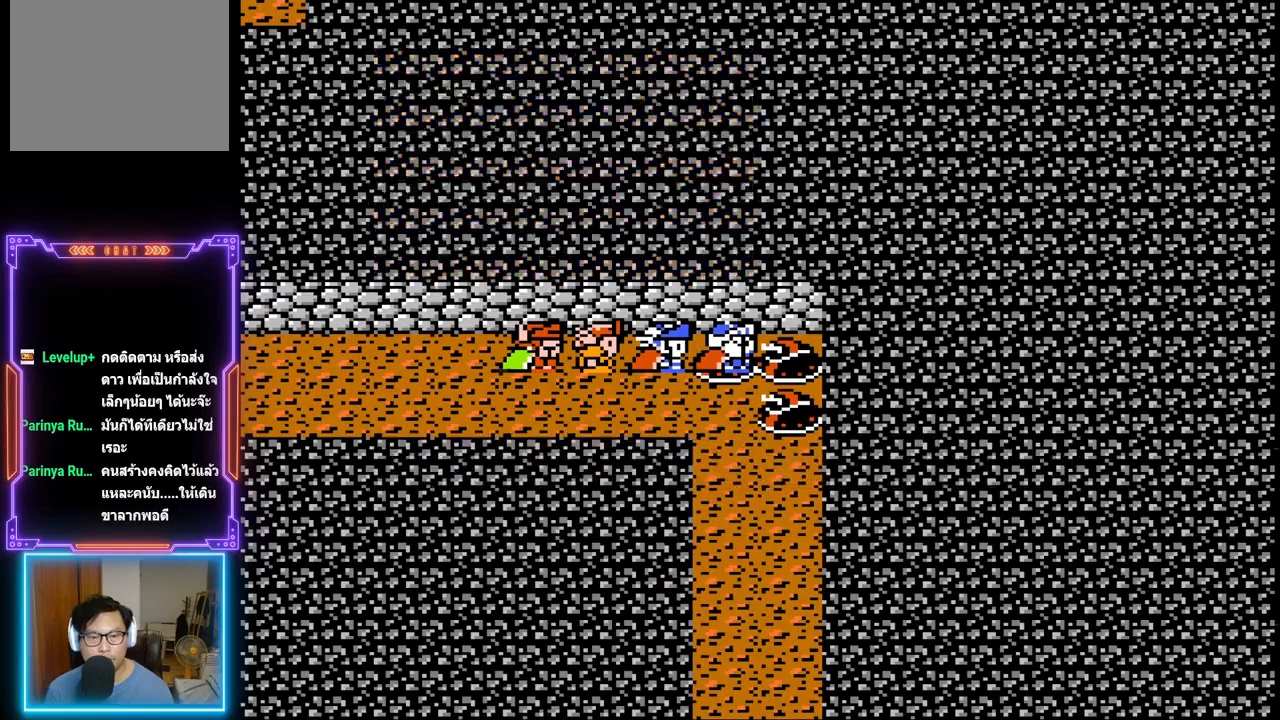
{"buttons": [], "events": [[133, "DPAD_RIGHT", "up"], [317, "CIRCLE", "down"], [500, "CIRCLE", "up"]]}
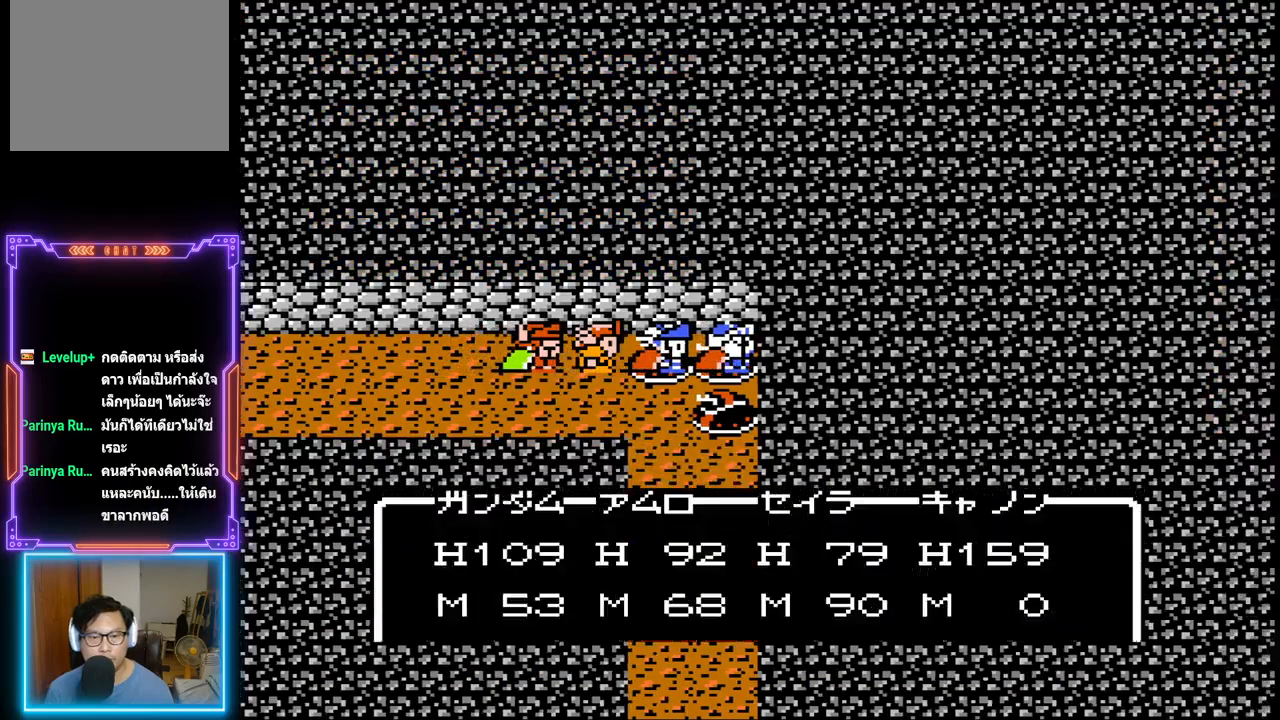
{"buttons": ["DPAD_DOWN"], "events": [[400, "DPAD_DOWN", "down"]]}
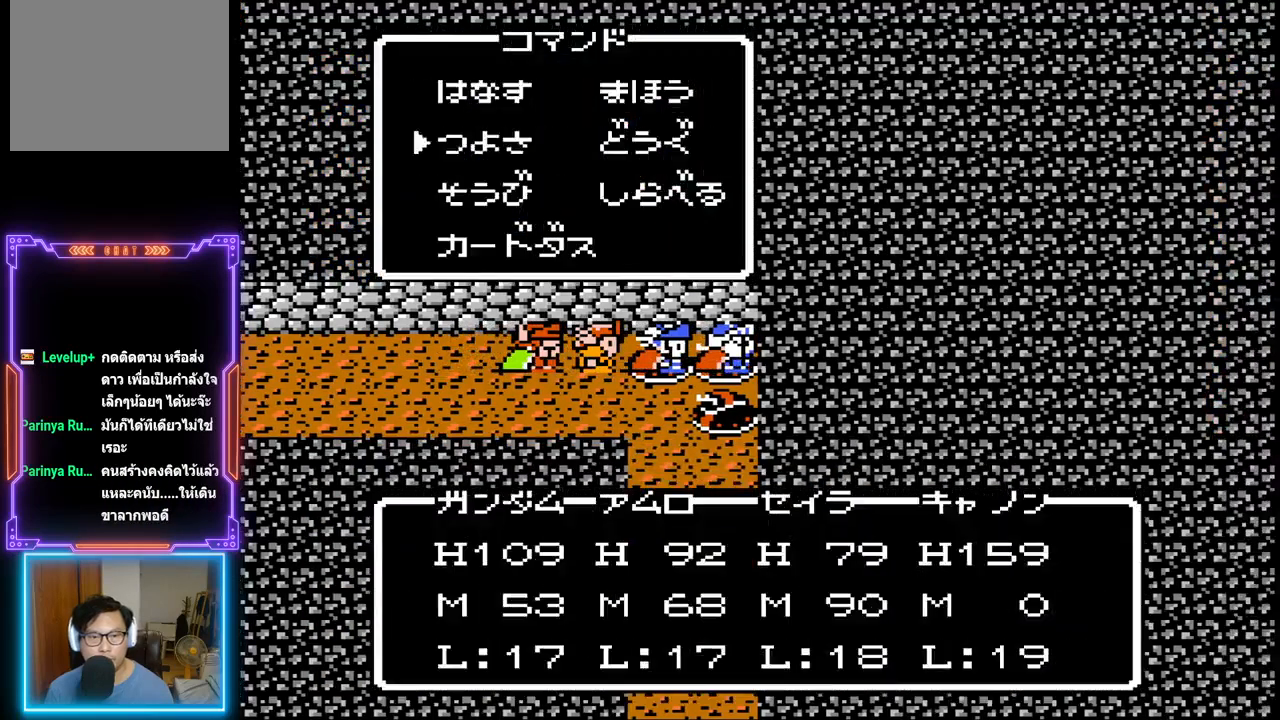
{"buttons": ["DPAD_DOWN"], "events": [[17, "DPAD_DOWN", "up"], [250, "DPAD_RIGHT", "down"], [350, "DPAD_RIGHT", "up"], [500, "DPAD_DOWN", "down"]]}
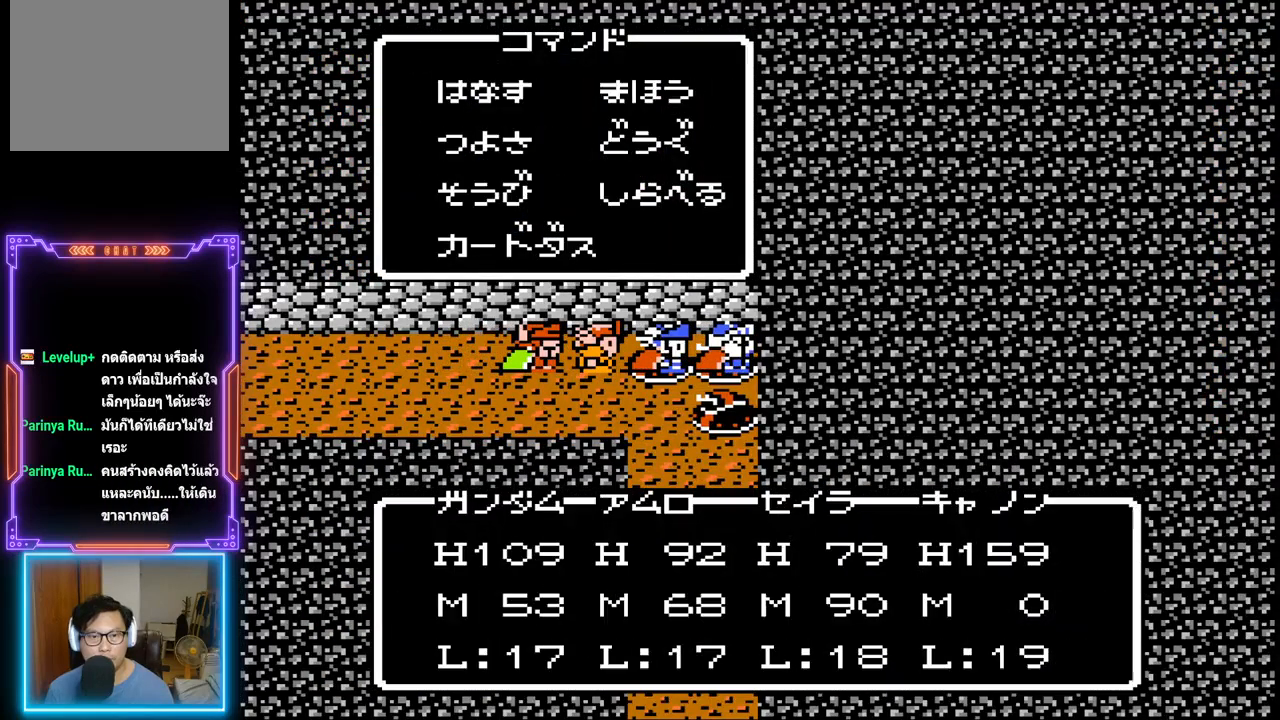
{"buttons": [], "events": [[117, "DPAD_DOWN", "up"], [200, "CIRCLE", "down"], [383, "CIRCLE", "up"]]}
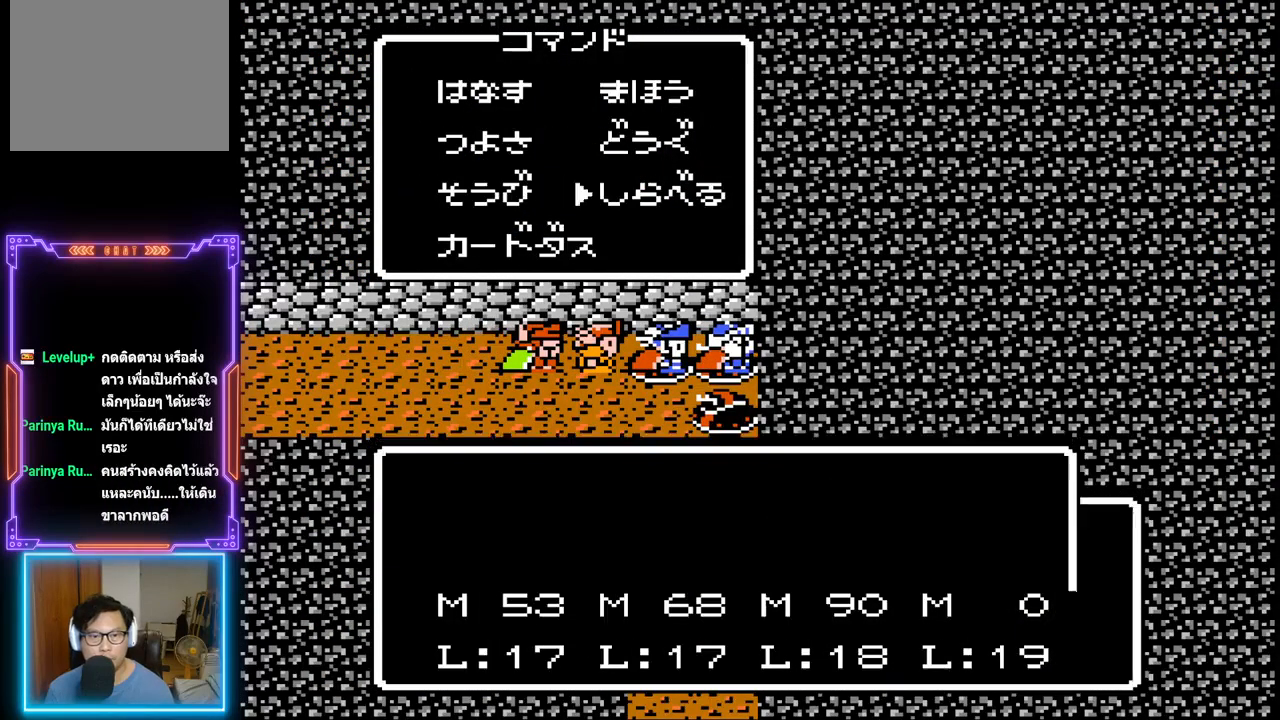
{"buttons": [], "events": []}
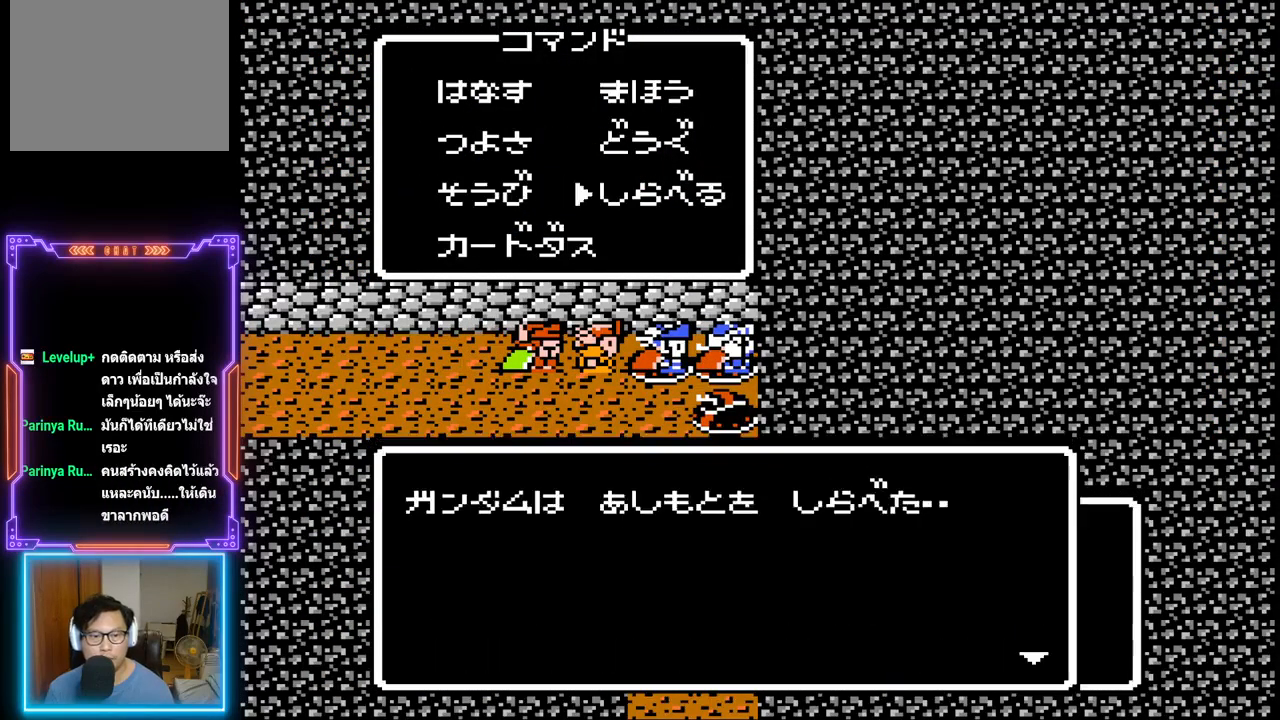
{"buttons": [], "events": [[317, "CIRCLE", "down"], [467, "CIRCLE", "up"]]}
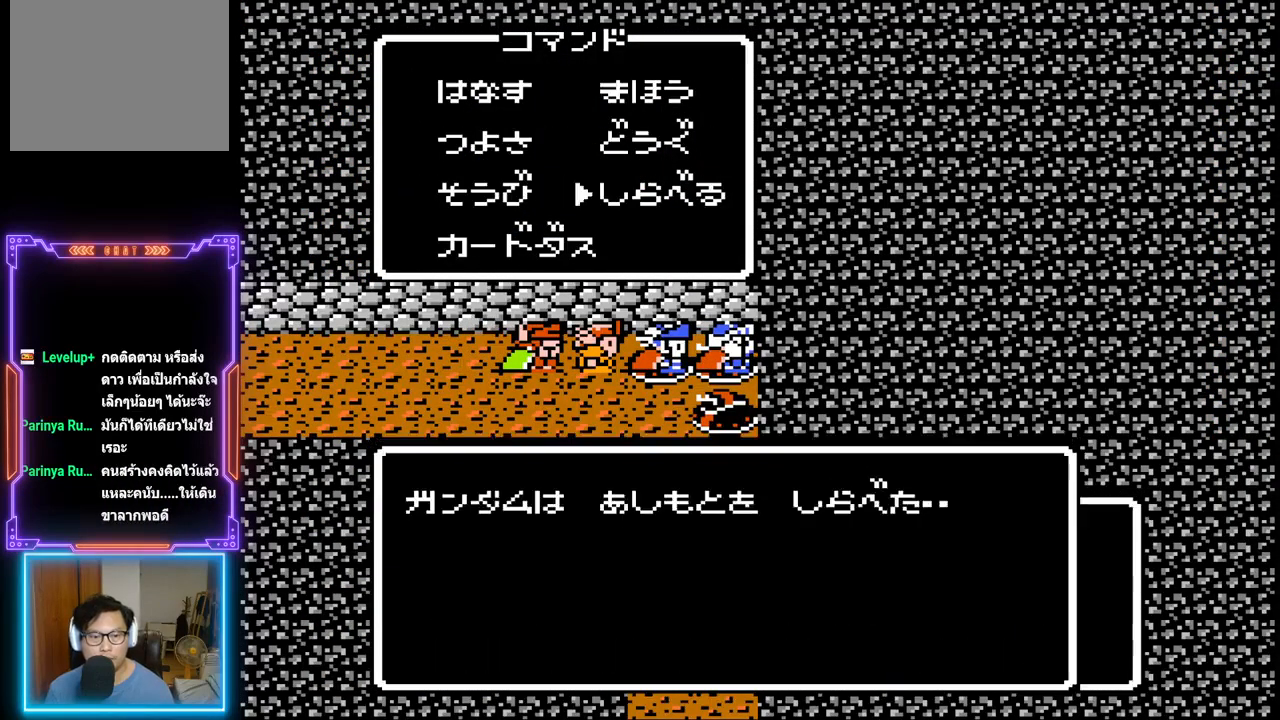
{"buttons": [], "events": []}
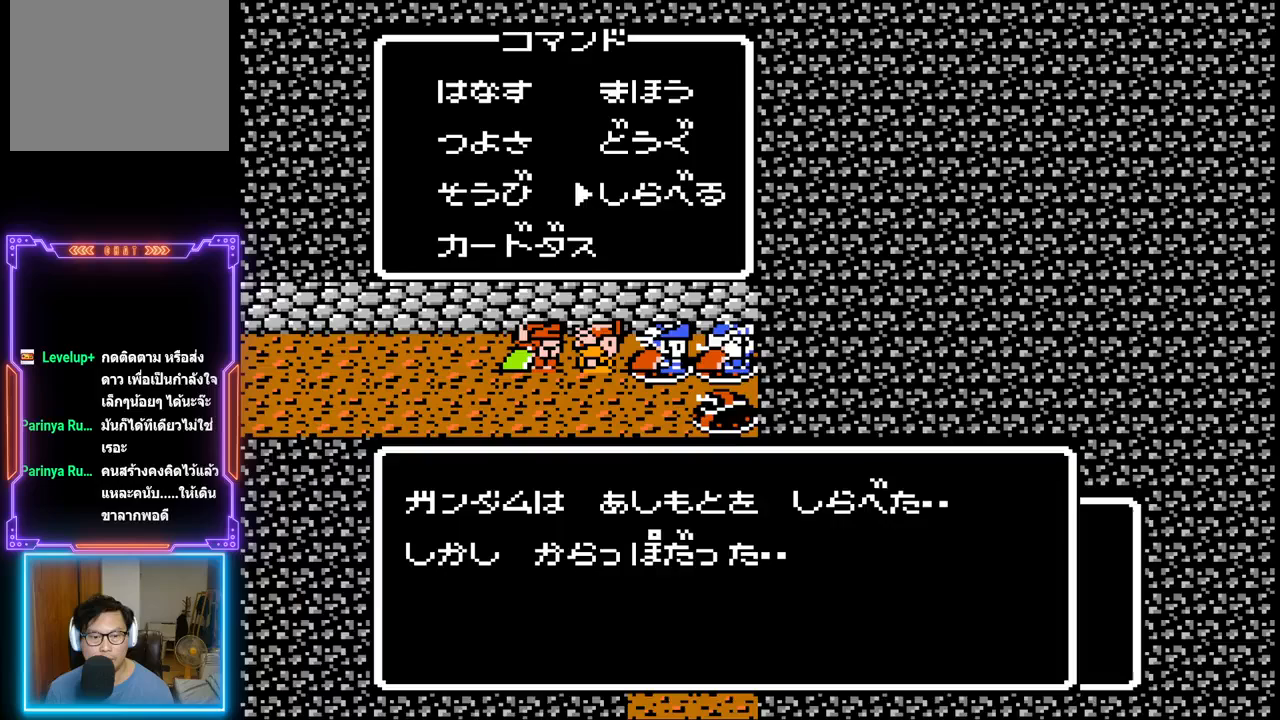
{"buttons": [], "events": [[333, "CIRCLE", "down"], [500, "CIRCLE", "up"]]}
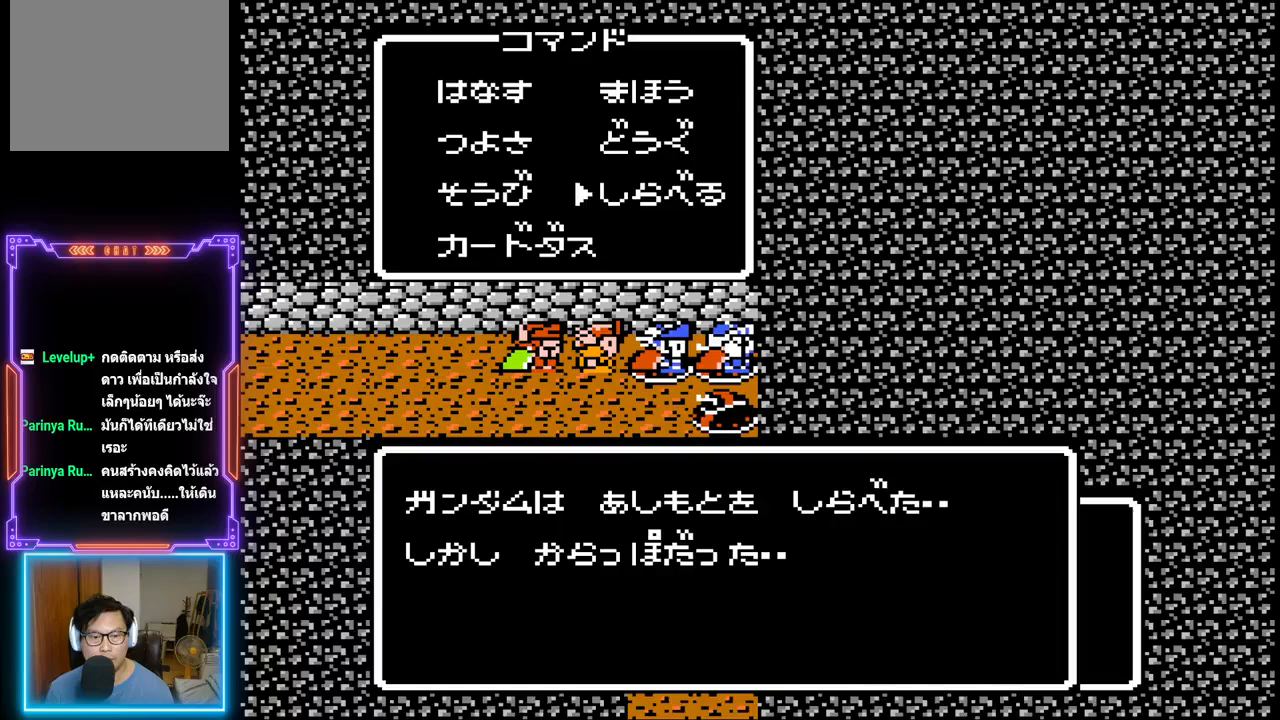
{"buttons": [], "events": []}
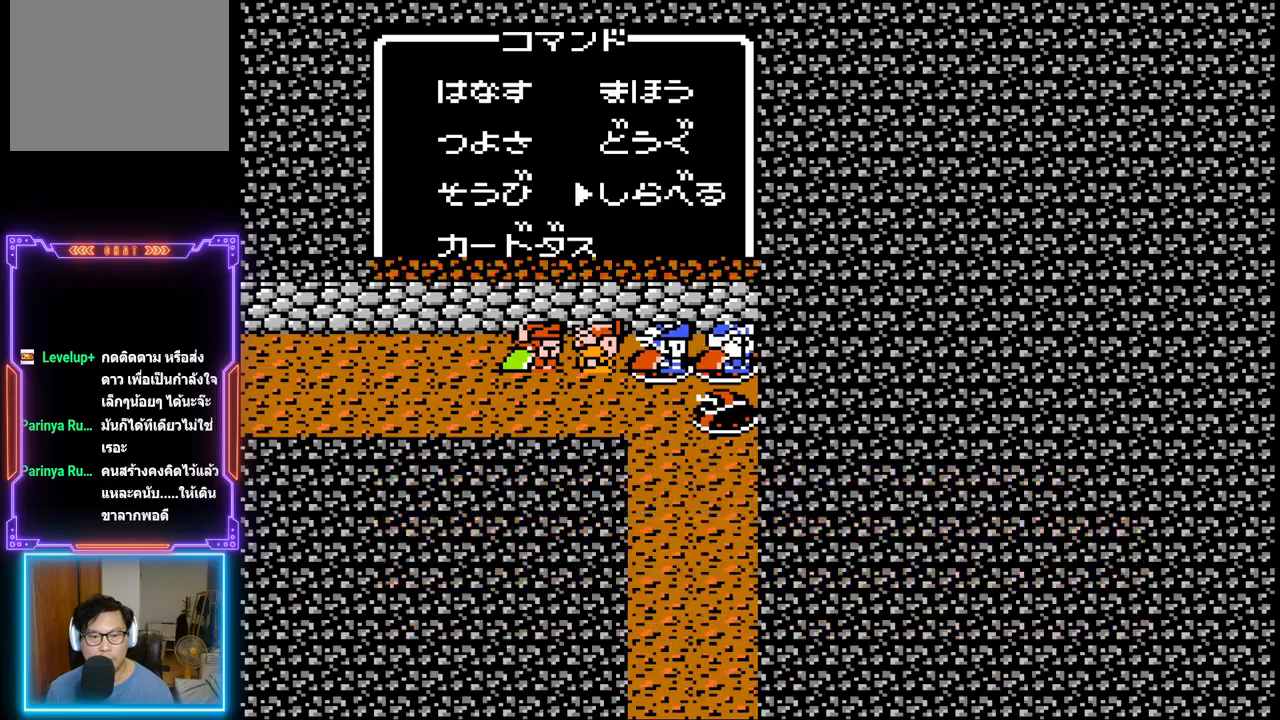
{"buttons": [], "events": [[133, "DPAD_DOWN", "down"], [283, "DPAD_DOWN", "up"]]}
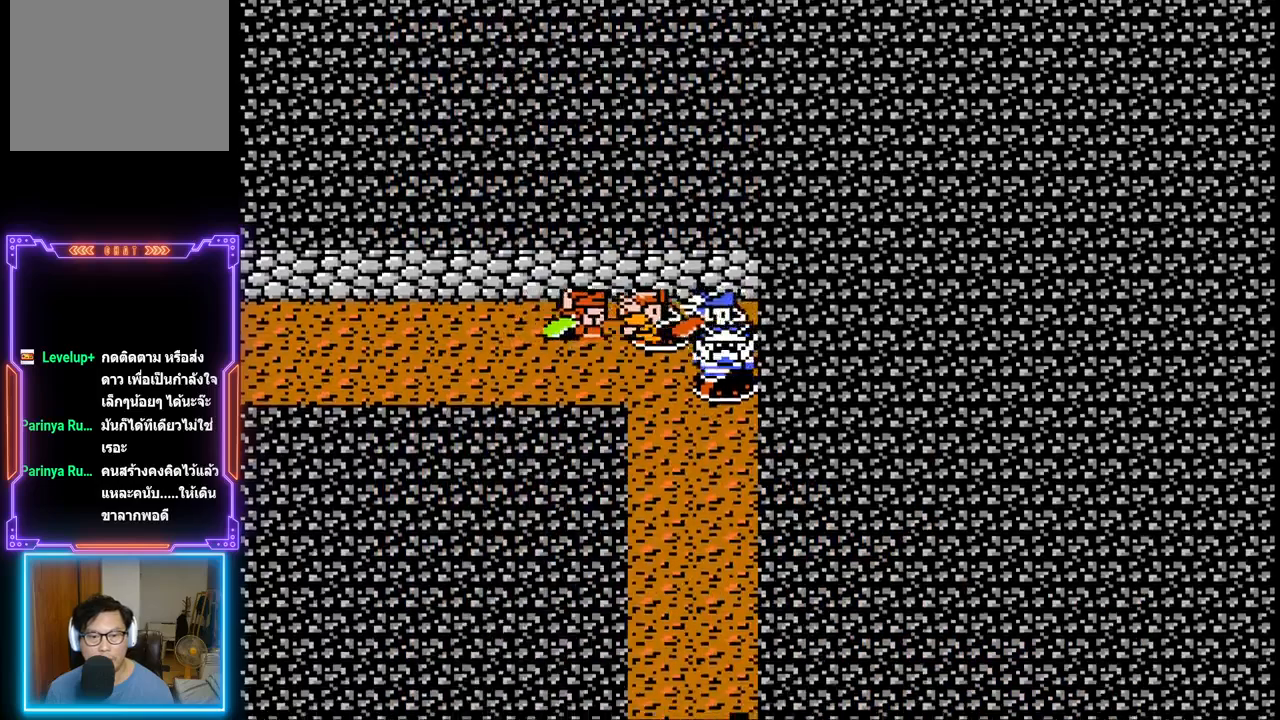
{"buttons": [], "events": [[183, "CIRCLE", "down"], [367, "CIRCLE", "up"]]}
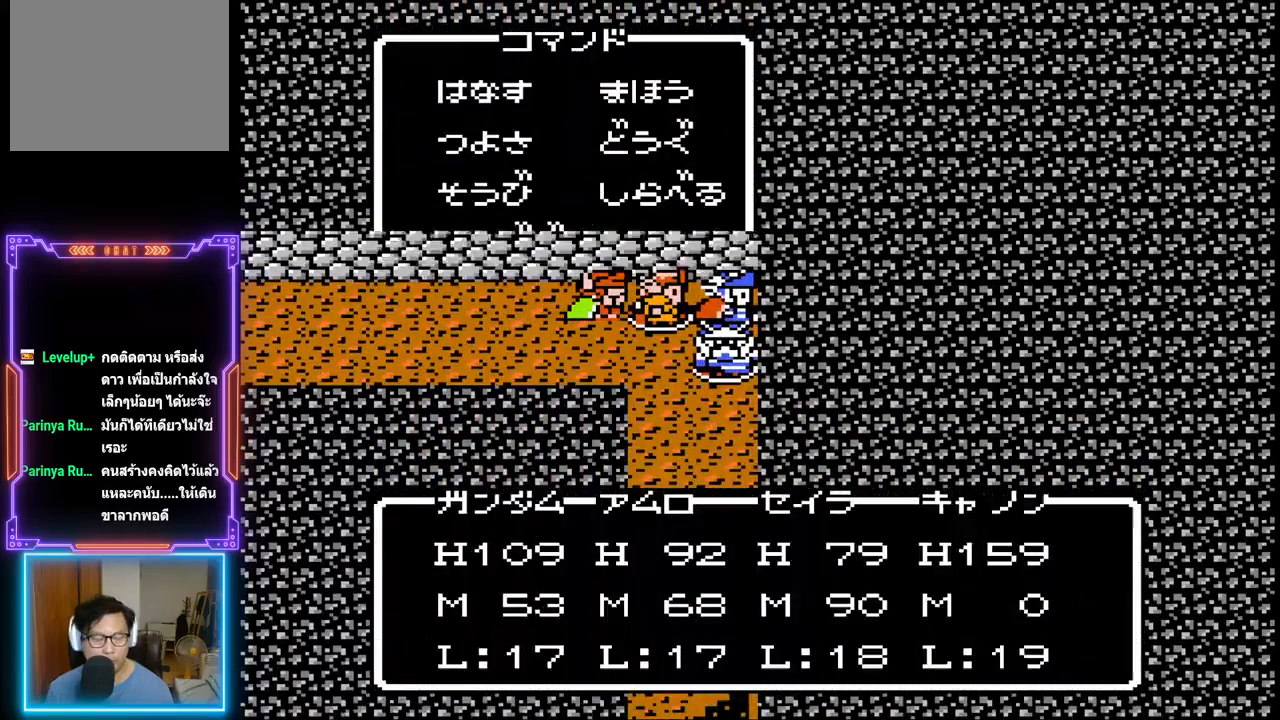
{"buttons": [], "events": []}
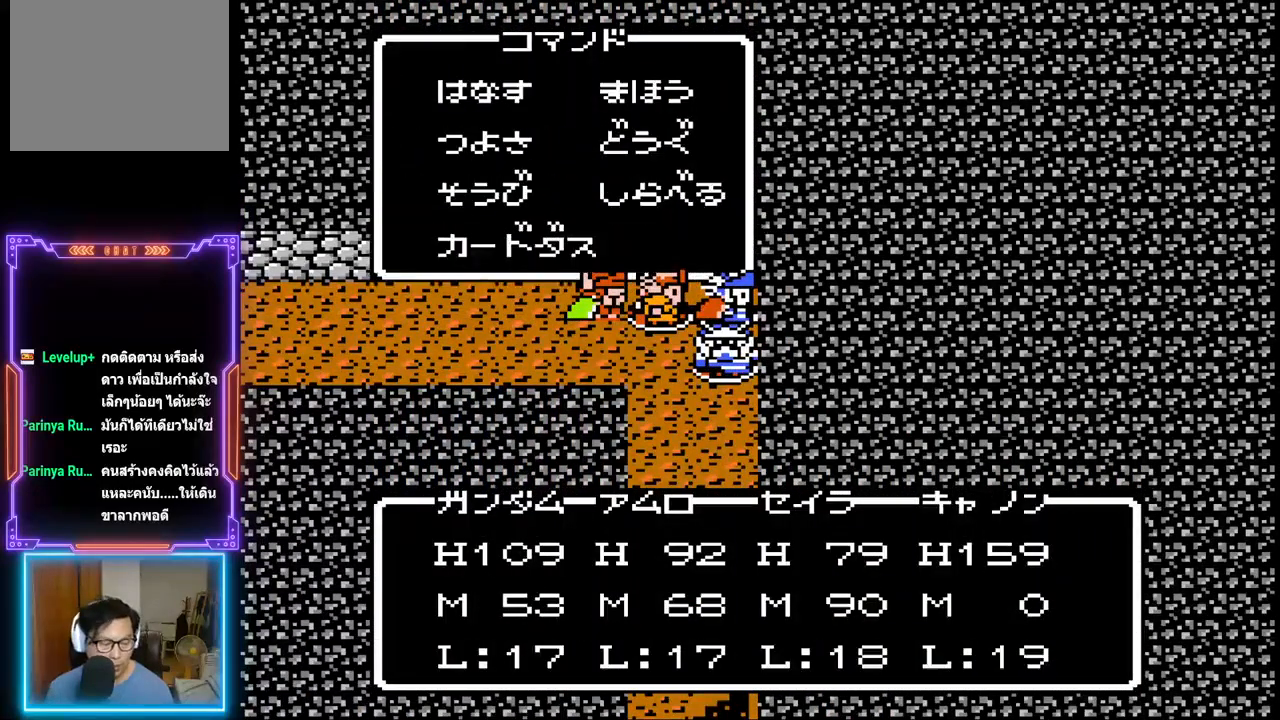
{"buttons": [], "events": []}
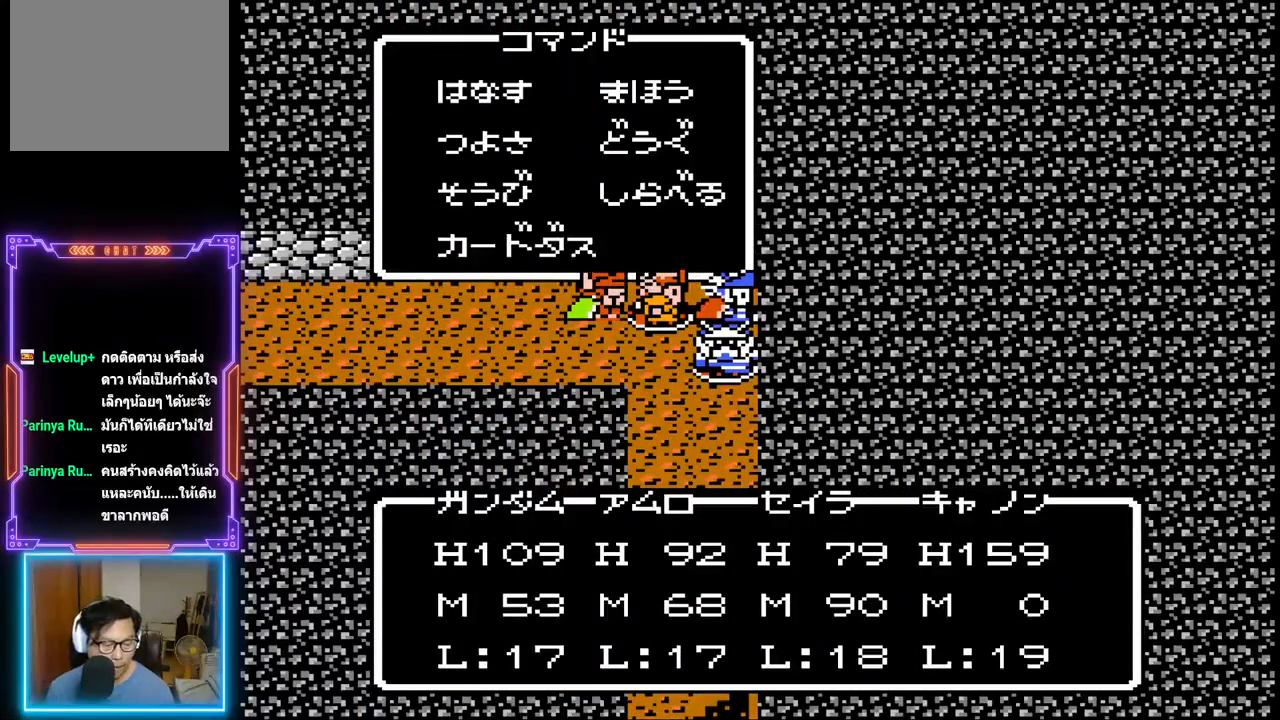
{"buttons": [], "events": []}
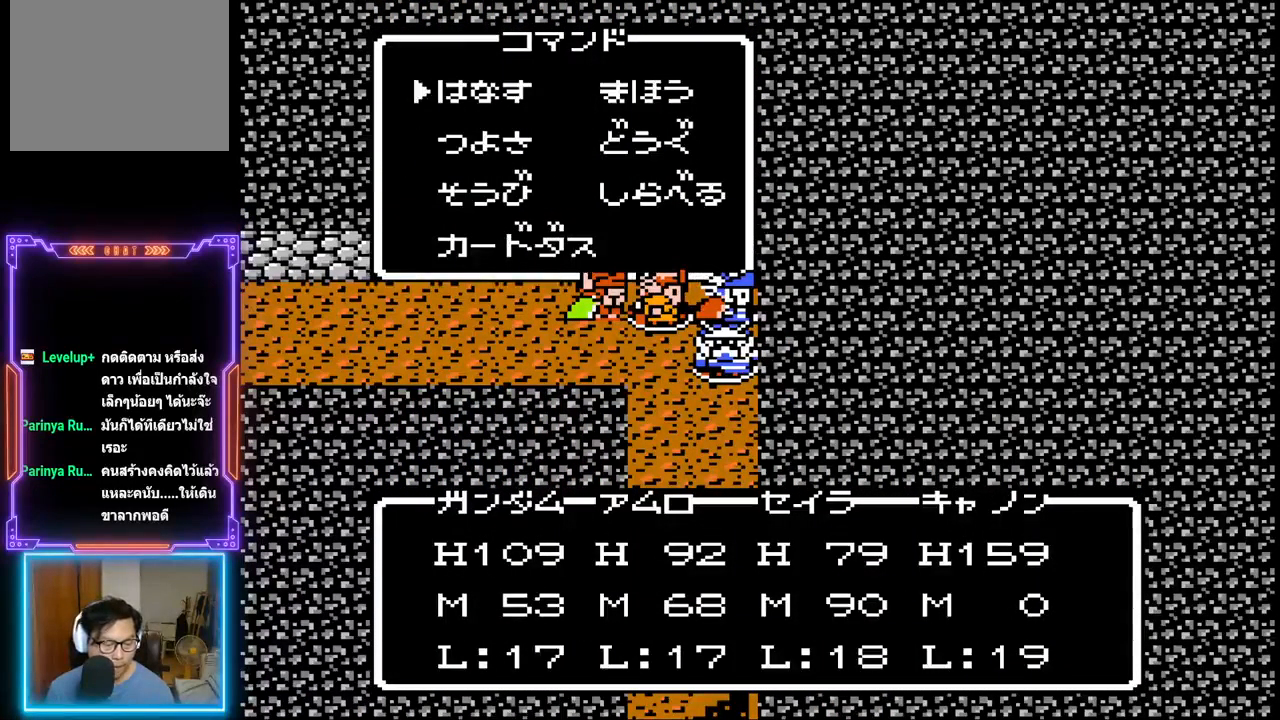
{"buttons": [], "events": []}
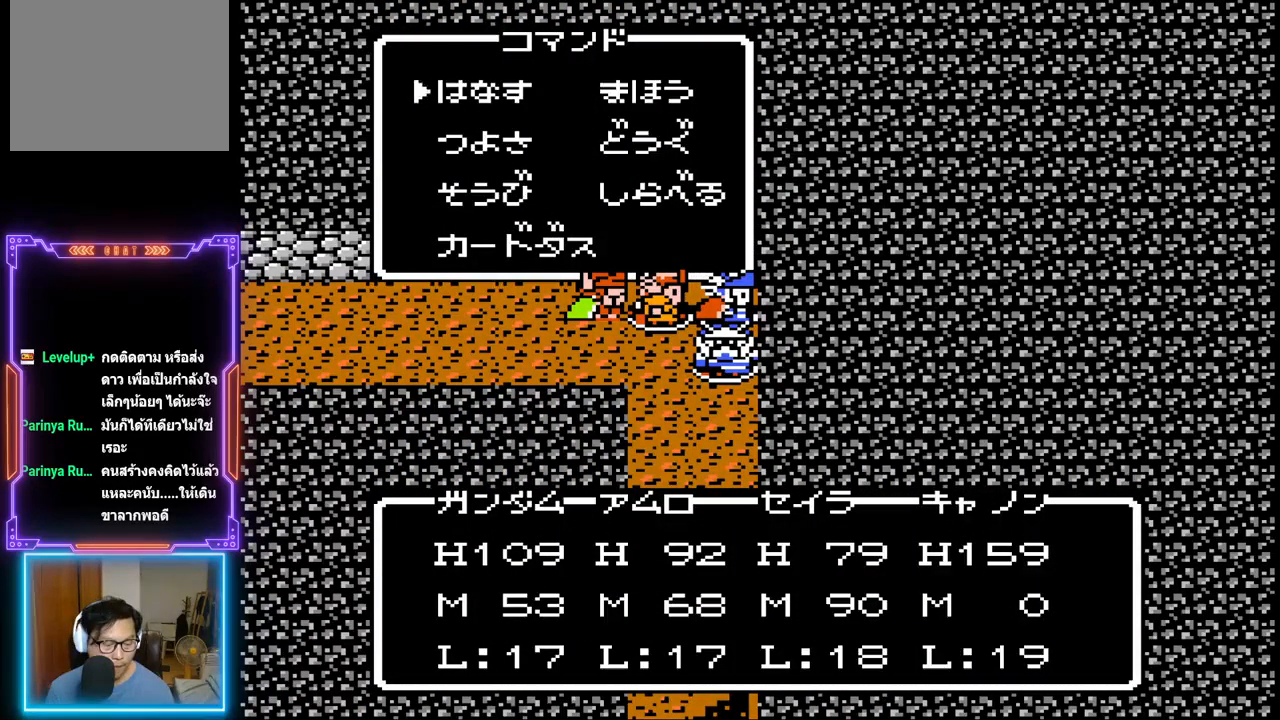
{"buttons": [], "events": []}
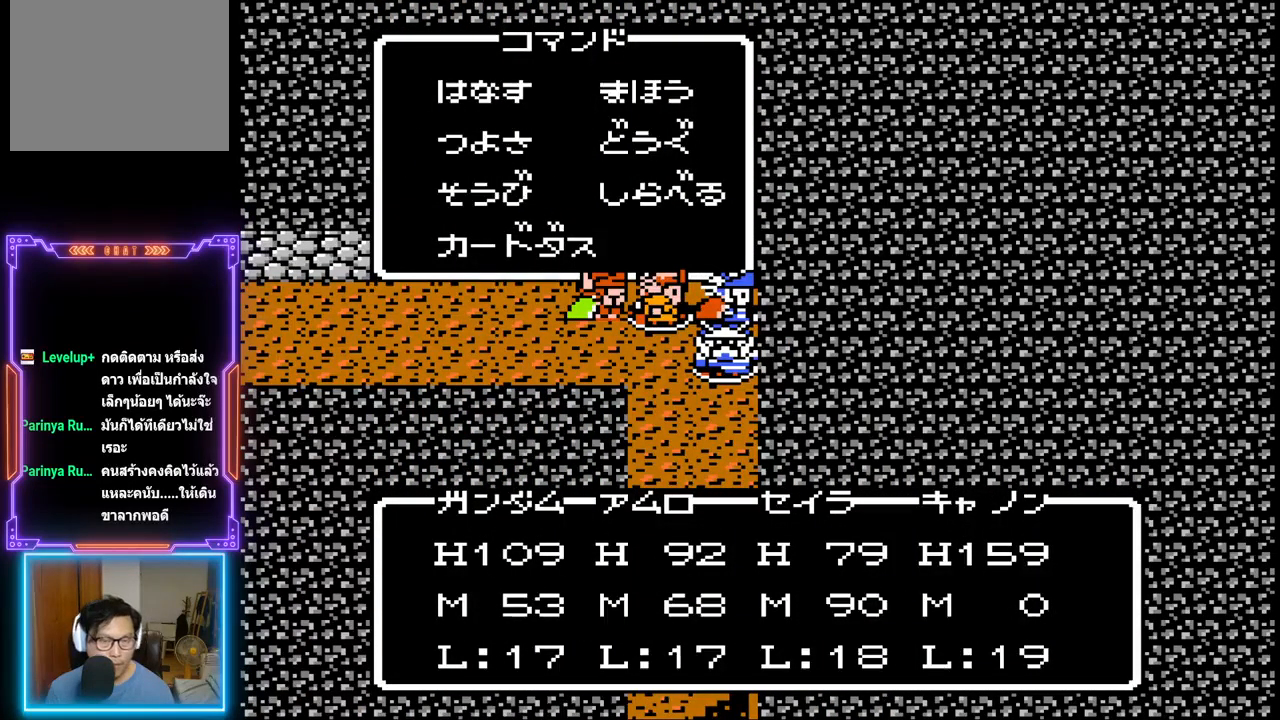
{"buttons": ["DPAD_DOWN"], "events": [[283, "DPAD_RIGHT", "down"], [400, "DPAD_RIGHT", "up"], [500, "DPAD_DOWN", "down"]]}
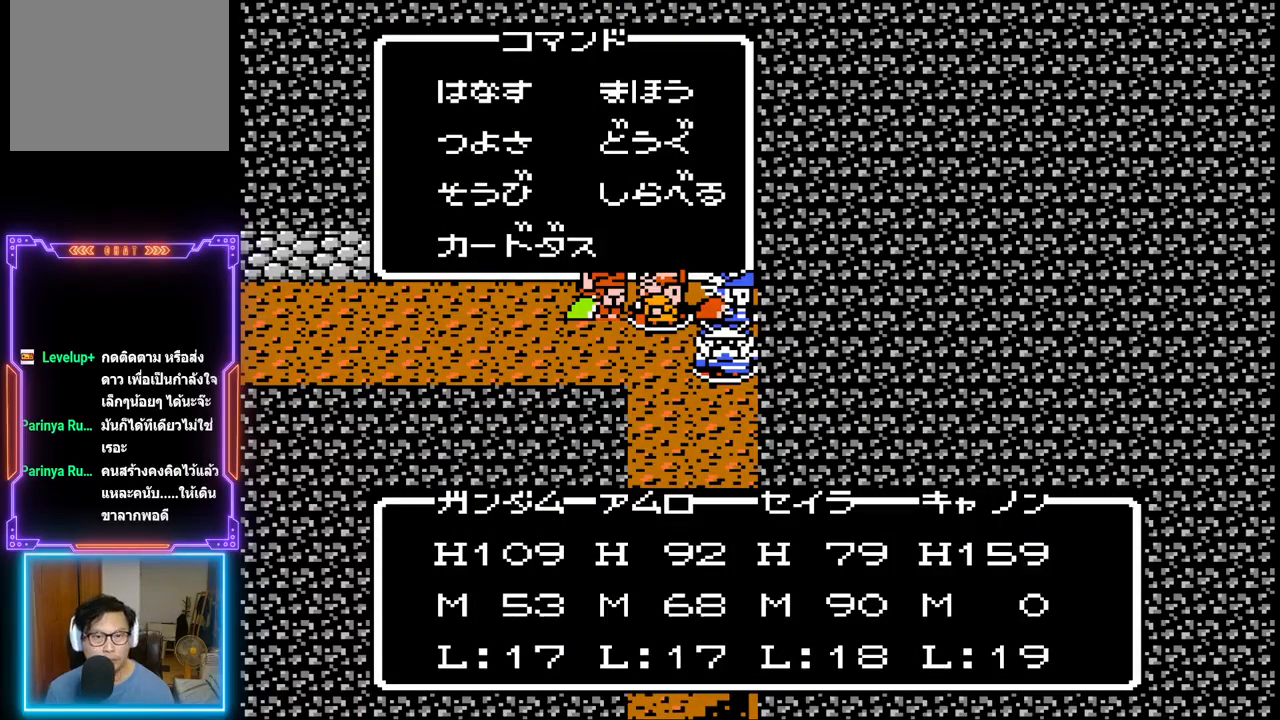
{"buttons": ["CIRCLE"], "events": [[117, "DPAD_DOWN", "up"], [183, "DPAD_DOWN", "down"], [300, "DPAD_DOWN", "up"], [433, "CIRCLE", "down"]]}
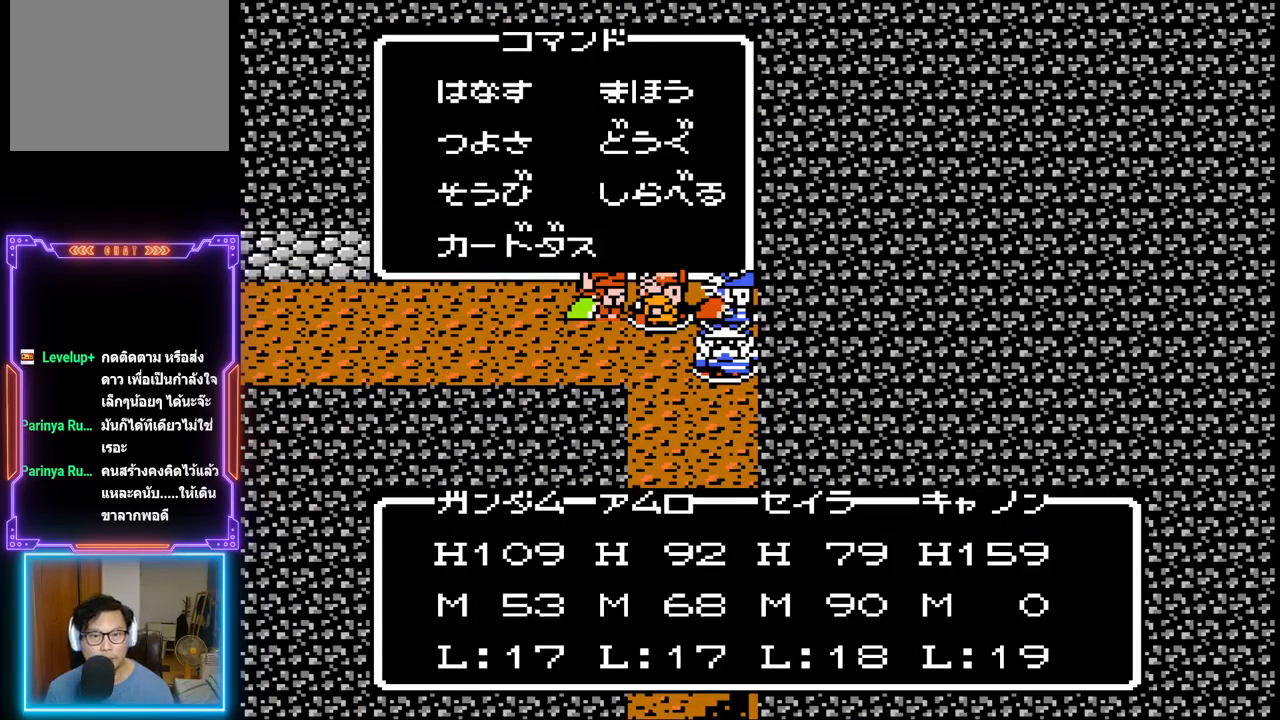
{"buttons": [], "events": [[117, "CIRCLE", "up"]]}
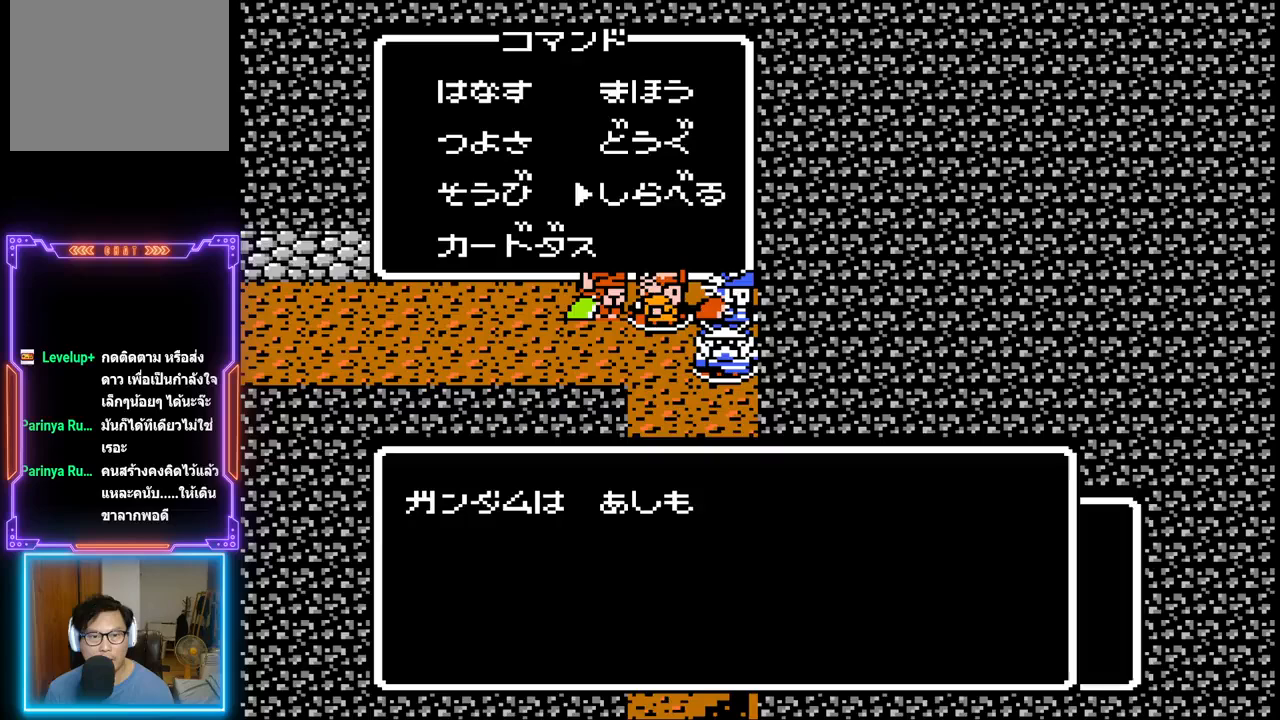
{"buttons": [], "events": []}
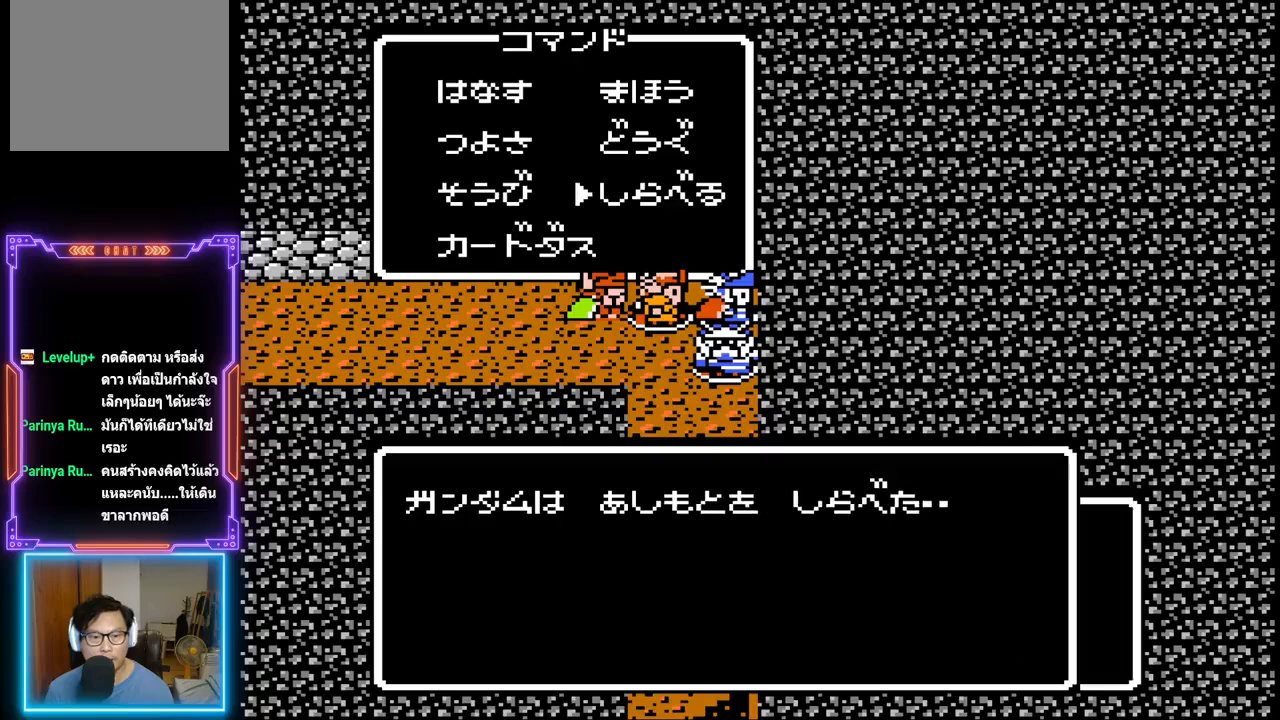
{"buttons": [], "events": [[183, "CIRCLE", "down"], [367, "CIRCLE", "up"]]}
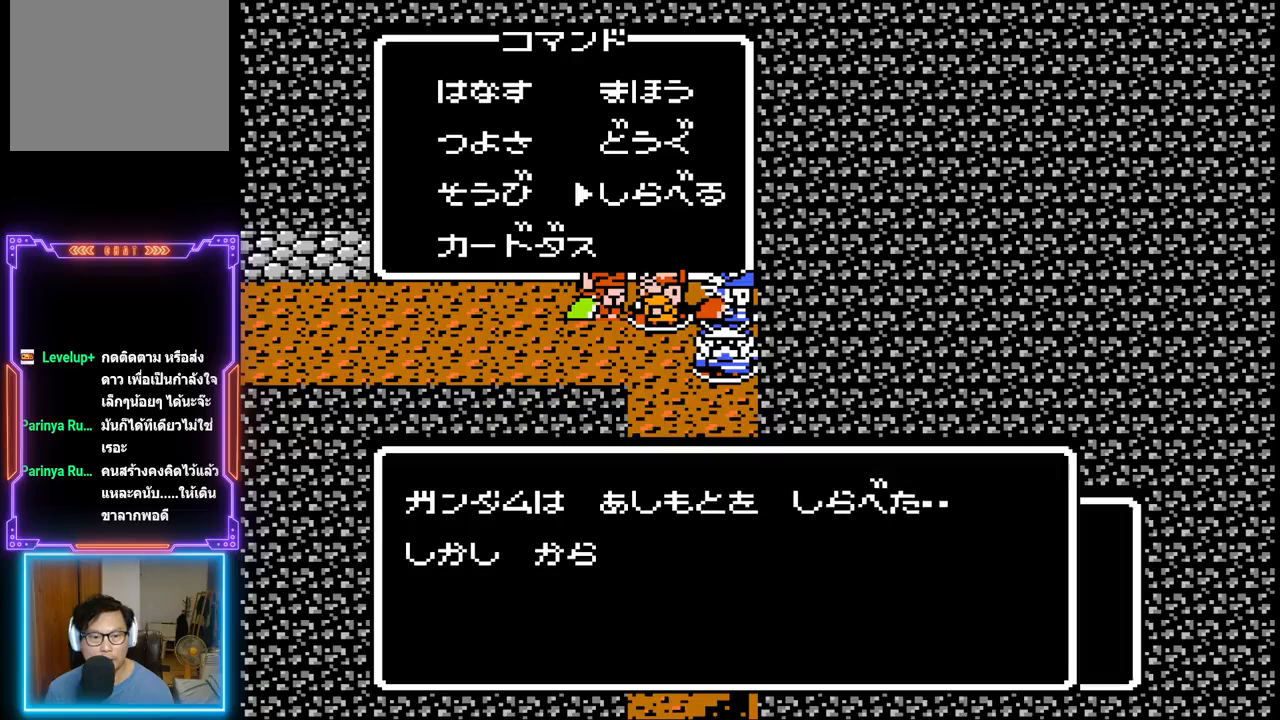
{"buttons": ["CIRCLE"], "events": [[433, "CIRCLE", "down"]]}
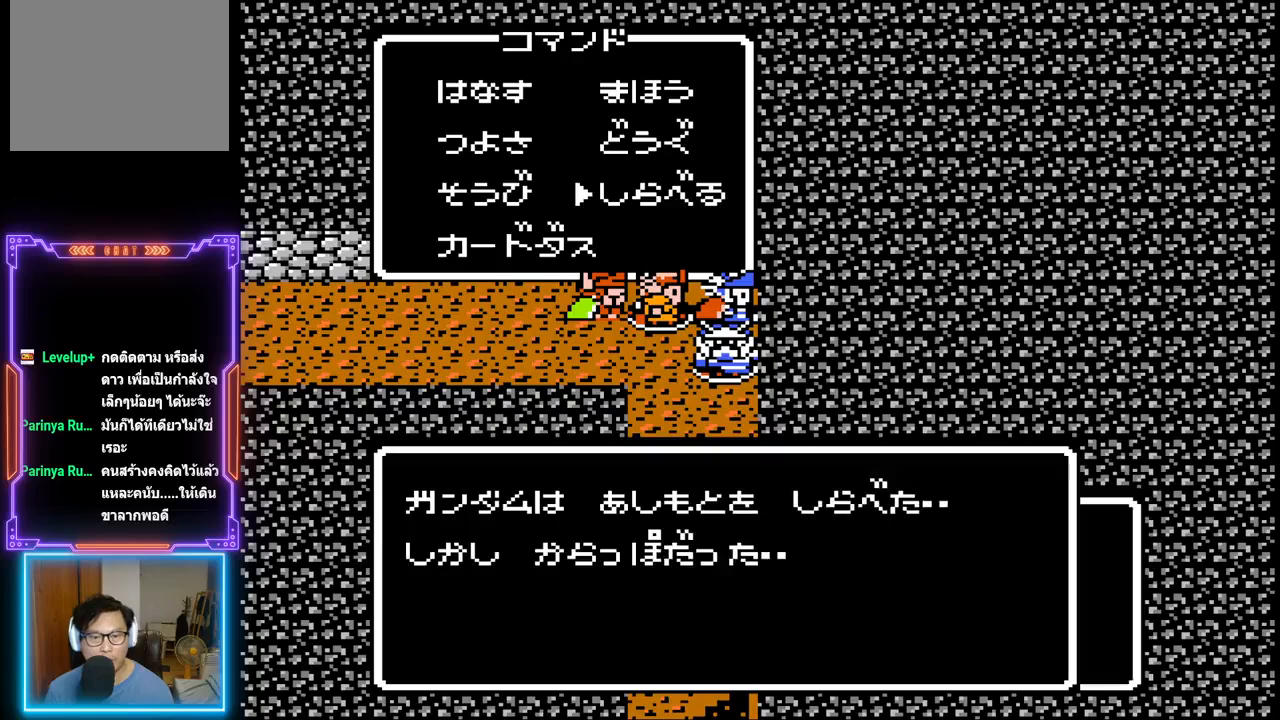
{"buttons": [], "events": [[133, "CIRCLE", "up"]]}